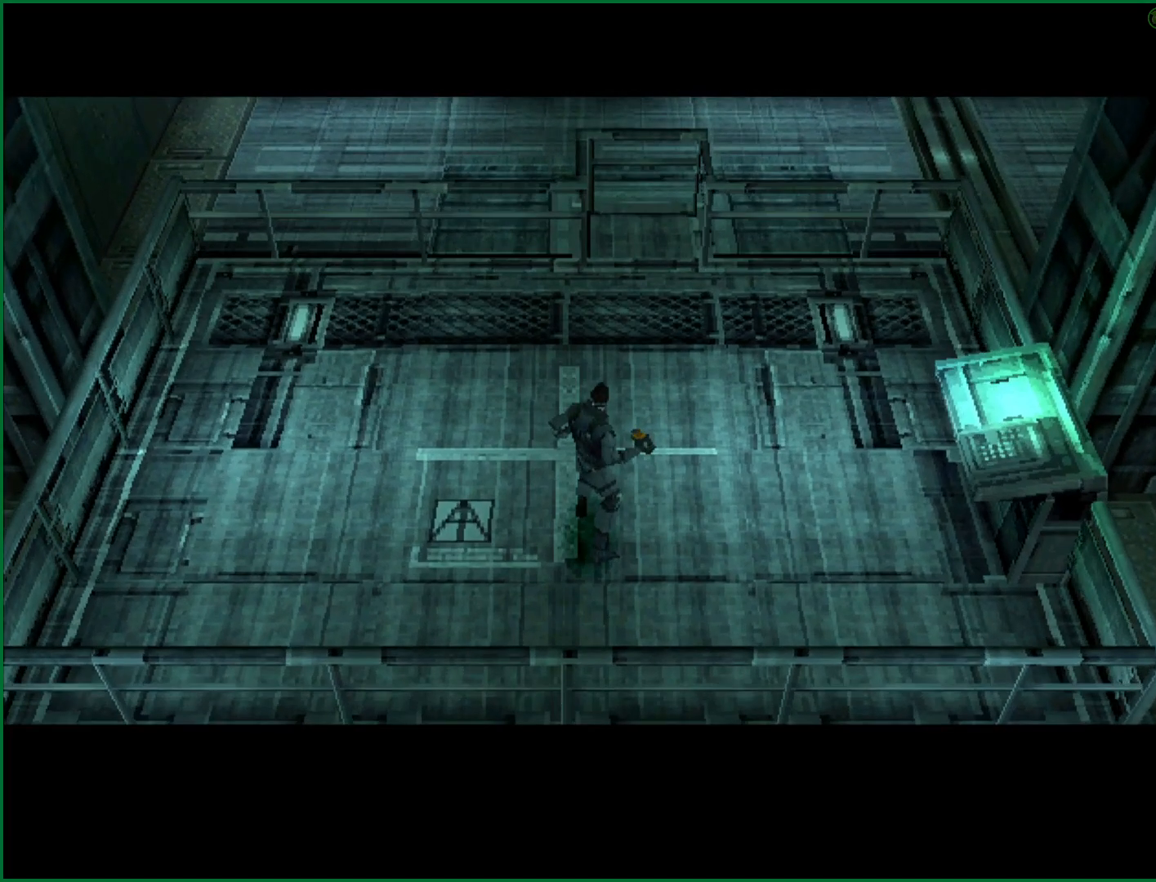
Gameplay with a controller (PlayStation layout); each line is a JSON object with the inputs held at the frame after it (dt_ms = milliseconds from this image to that frame). "button_events" lists button changes between this image and that frame as [ms after this image, input, new state], when the widget could be followed in between (sticks are given only as held states). Not read: L1 L3 R3 right_stick.
{"dt_ms": 500, "buttons": ["DPAD_UP", "DPAD_RIGHT"], "left_stick": "center", "button_events": [[50, "DPAD_RIGHT", "down"], [50, "DPAD_UP", "down"]]}
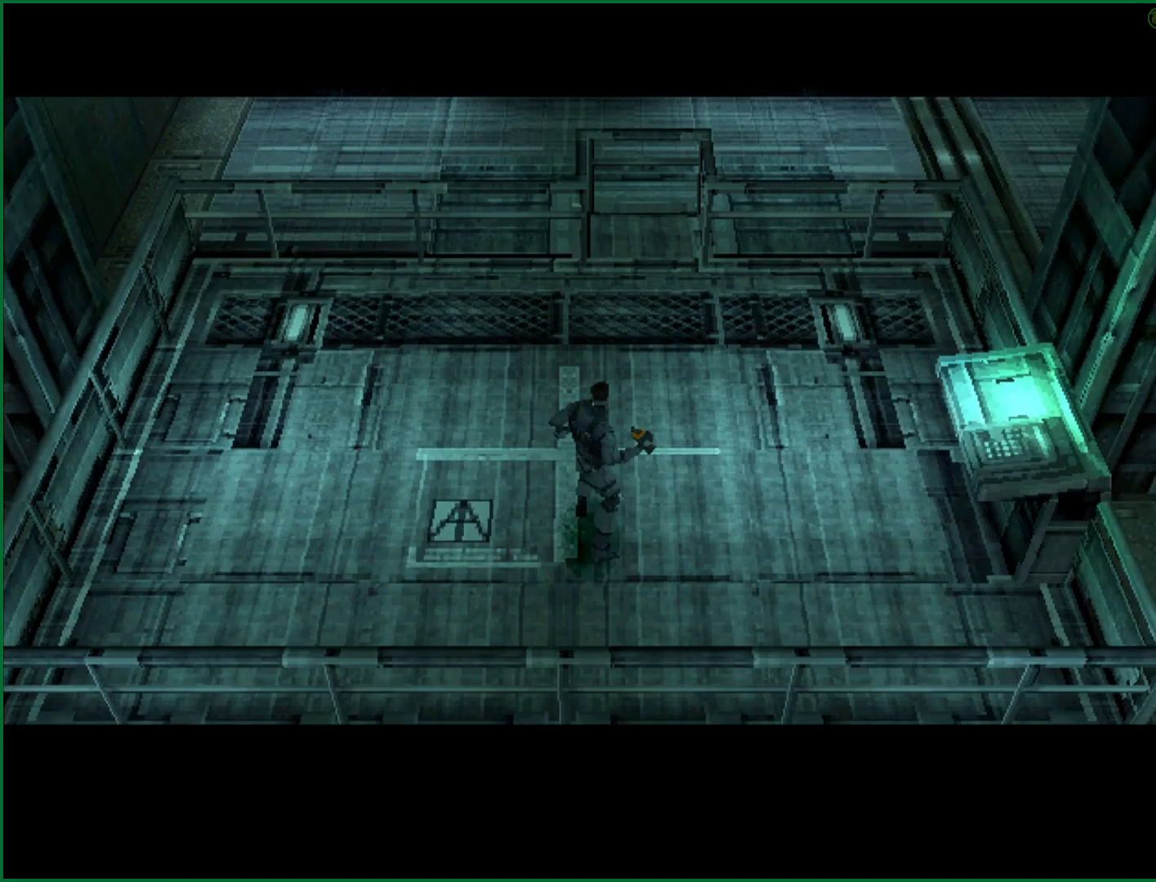
{"dt_ms": 500, "buttons": ["DPAD_UP", "DPAD_RIGHT"], "left_stick": "center", "button_events": []}
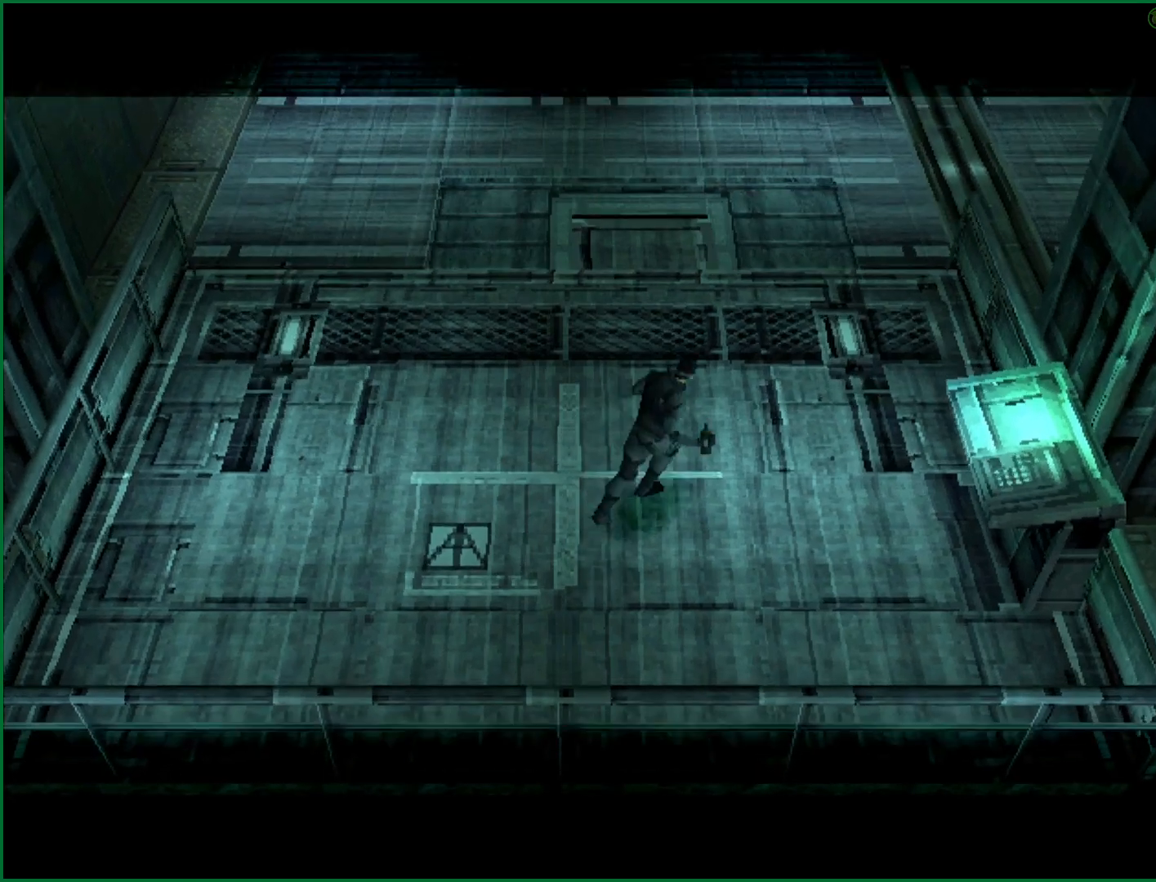
{"dt_ms": 500, "buttons": ["DPAD_UP", "DPAD_RIGHT"], "left_stick": "center", "button_events": []}
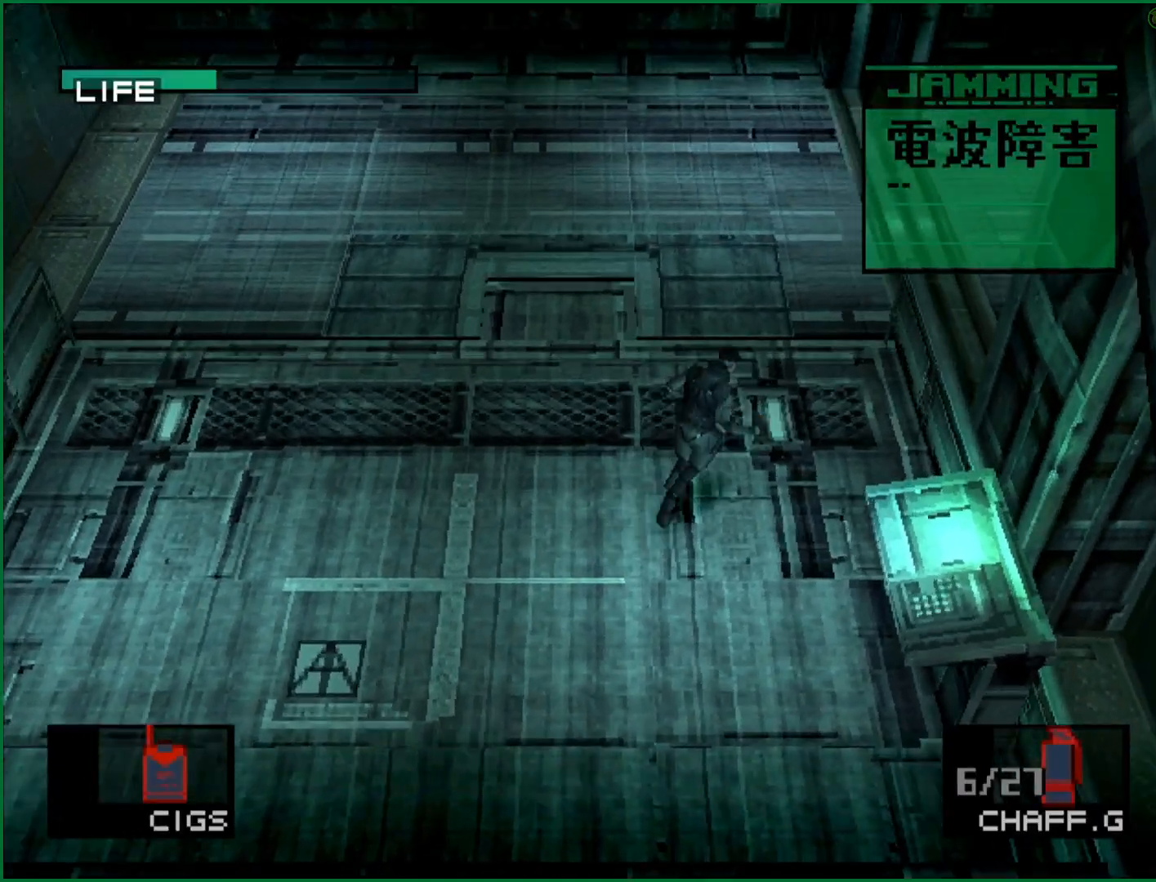
{"dt_ms": 500, "buttons": ["DPAD_UP"], "left_stick": "center", "button_events": [[483, "DPAD_RIGHT", "up"]]}
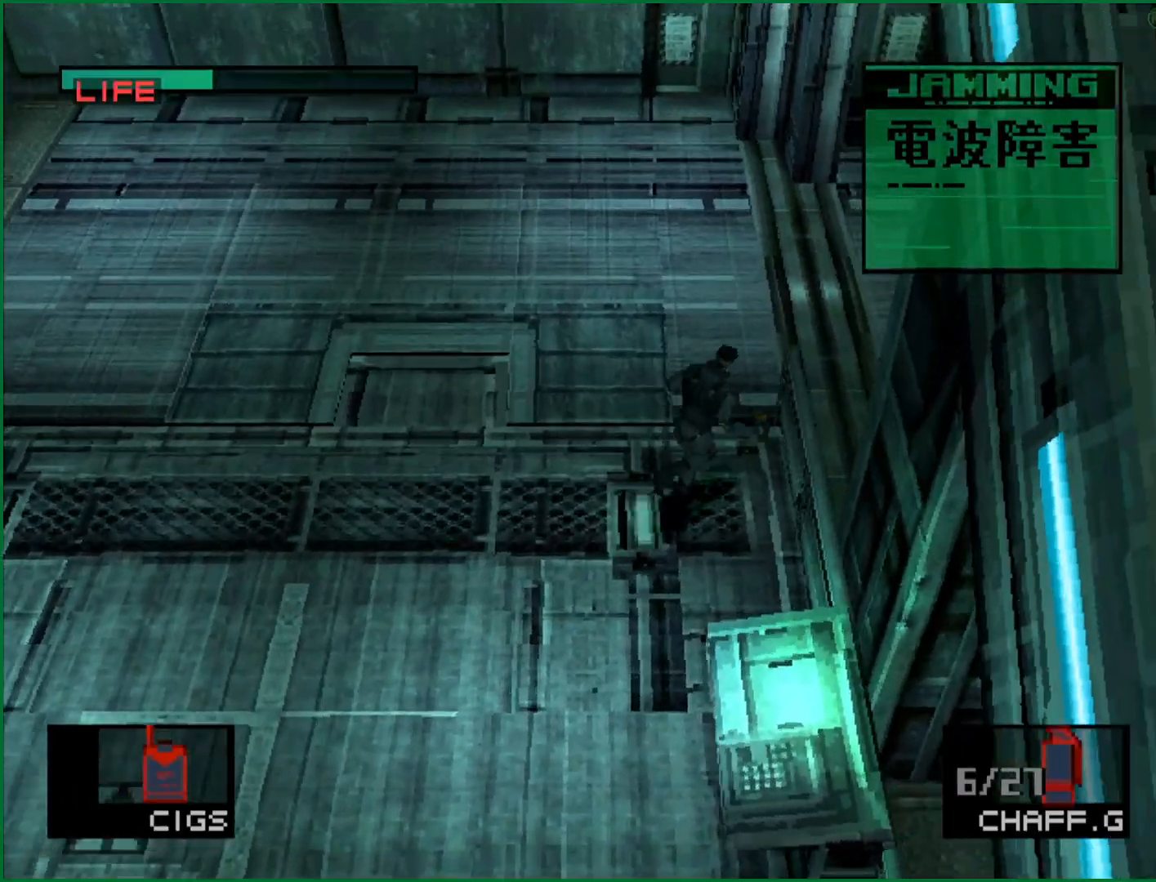
{"dt_ms": 500, "buttons": ["DPAD_UP"], "left_stick": "center", "button_events": [[333, "DPAD_RIGHT", "down"], [433, "DPAD_RIGHT", "up"]]}
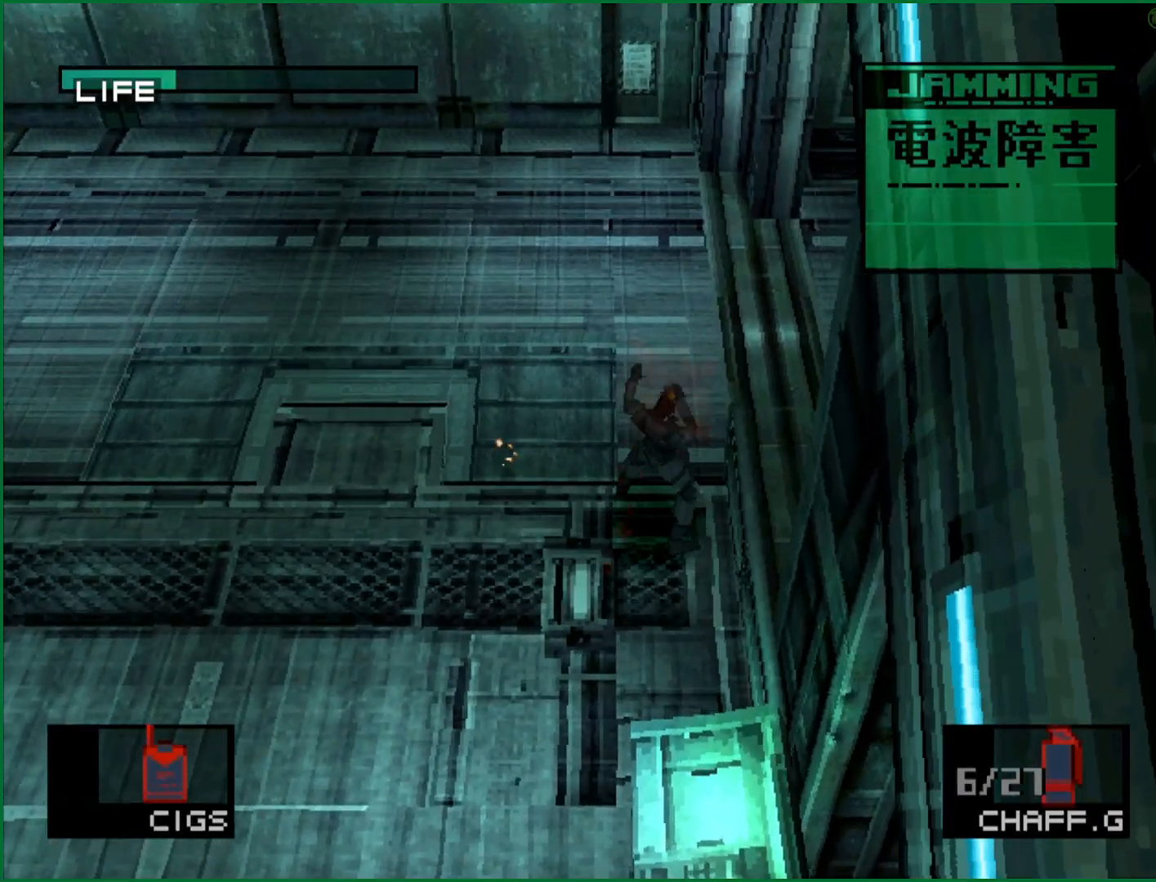
{"dt_ms": 500, "buttons": ["DPAD_RIGHT"], "left_stick": "center", "button_events": [[317, "DPAD_RIGHT", "down"], [350, "DPAD_UP", "up"]]}
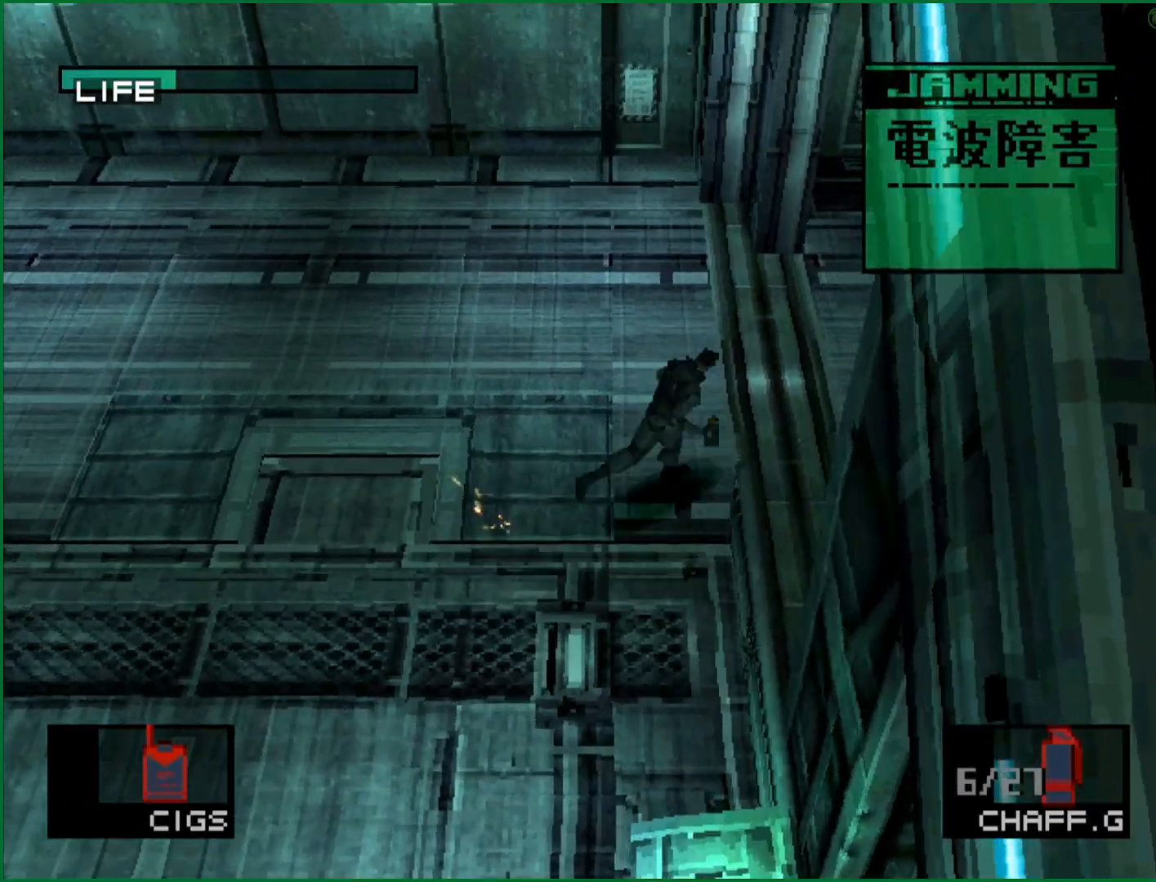
{"dt_ms": 500, "buttons": ["DPAD_DOWN", "DPAD_RIGHT"], "left_stick": "center", "button_events": [[67, "DPAD_DOWN", "down"]]}
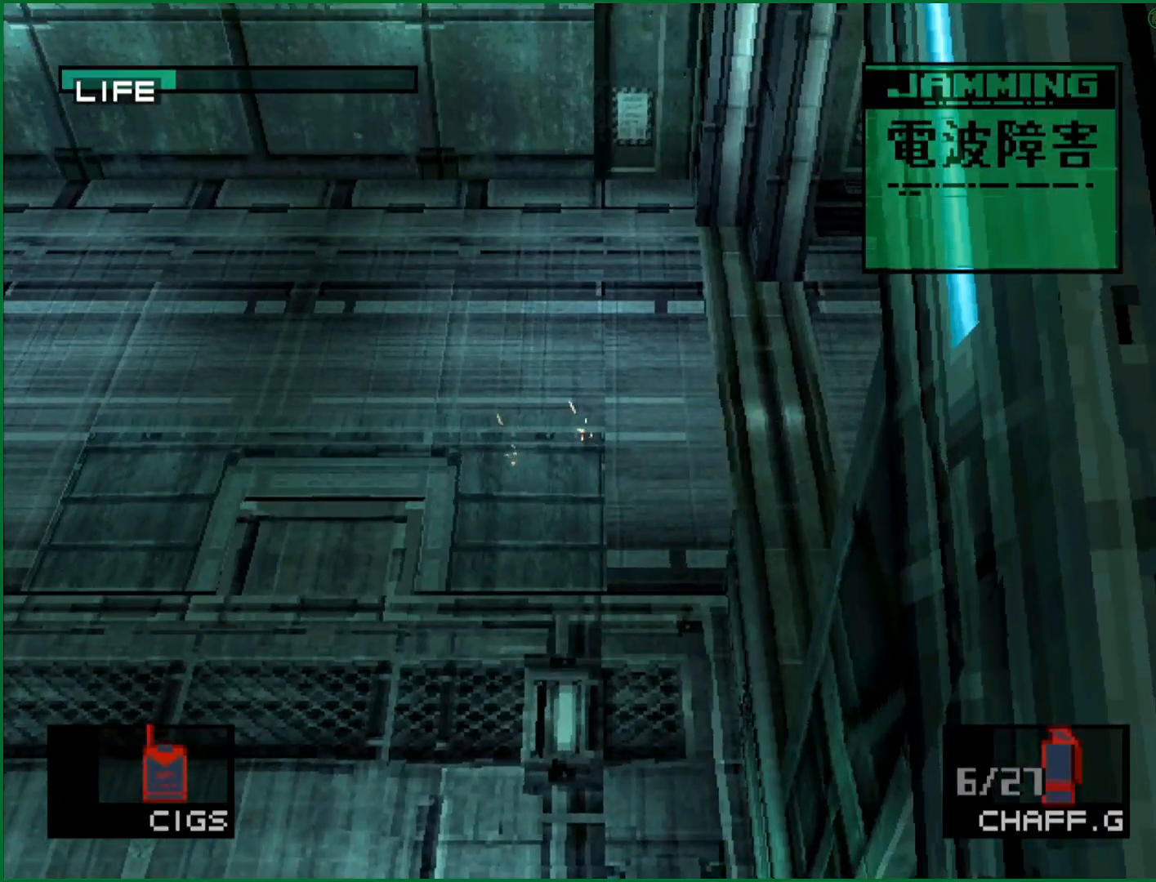
{"dt_ms": 1000, "buttons": [], "left_stick": "down-right", "button_events": [[500, "DPAD_DOWN", "up"], [550, "DPAD_RIGHT", "up"]]}
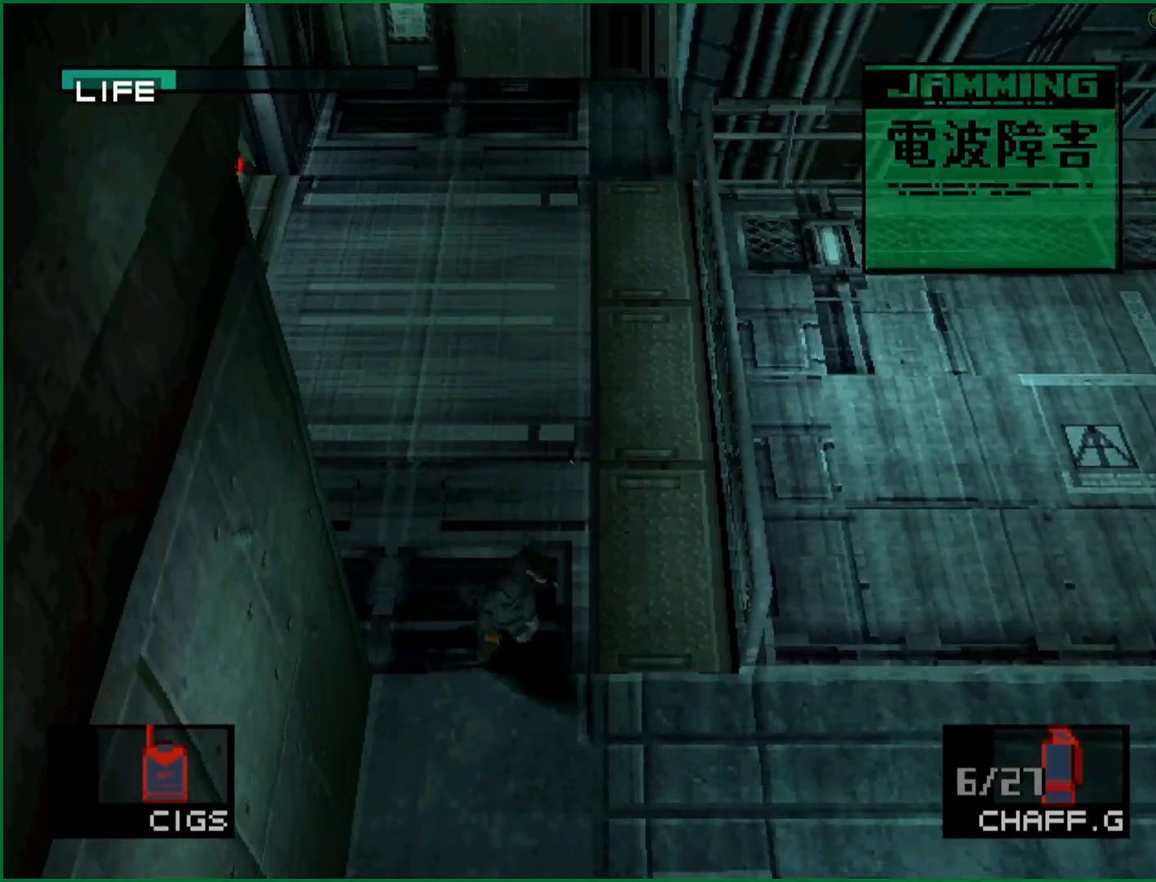
{"dt_ms": 500, "buttons": [], "left_stick": "right", "button_events": []}
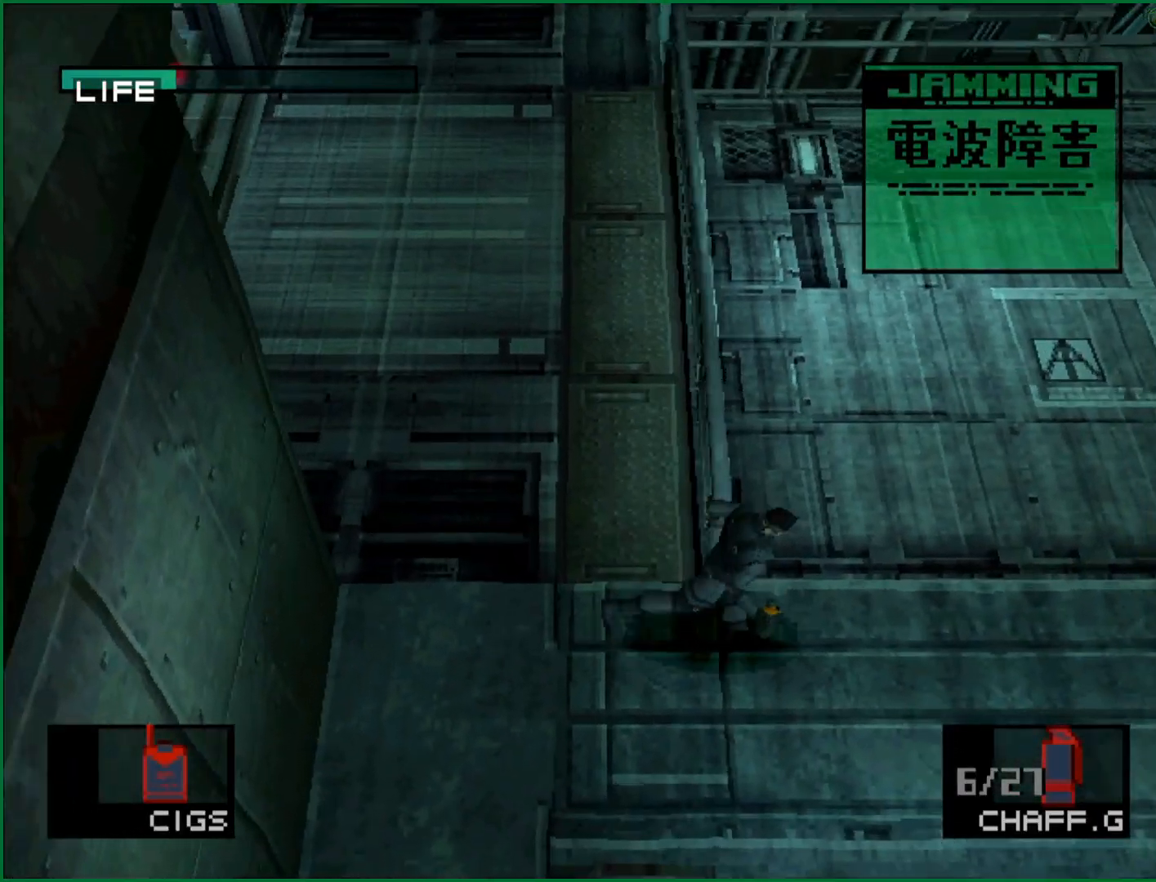
{"dt_ms": 500, "buttons": [], "left_stick": "right", "button_events": []}
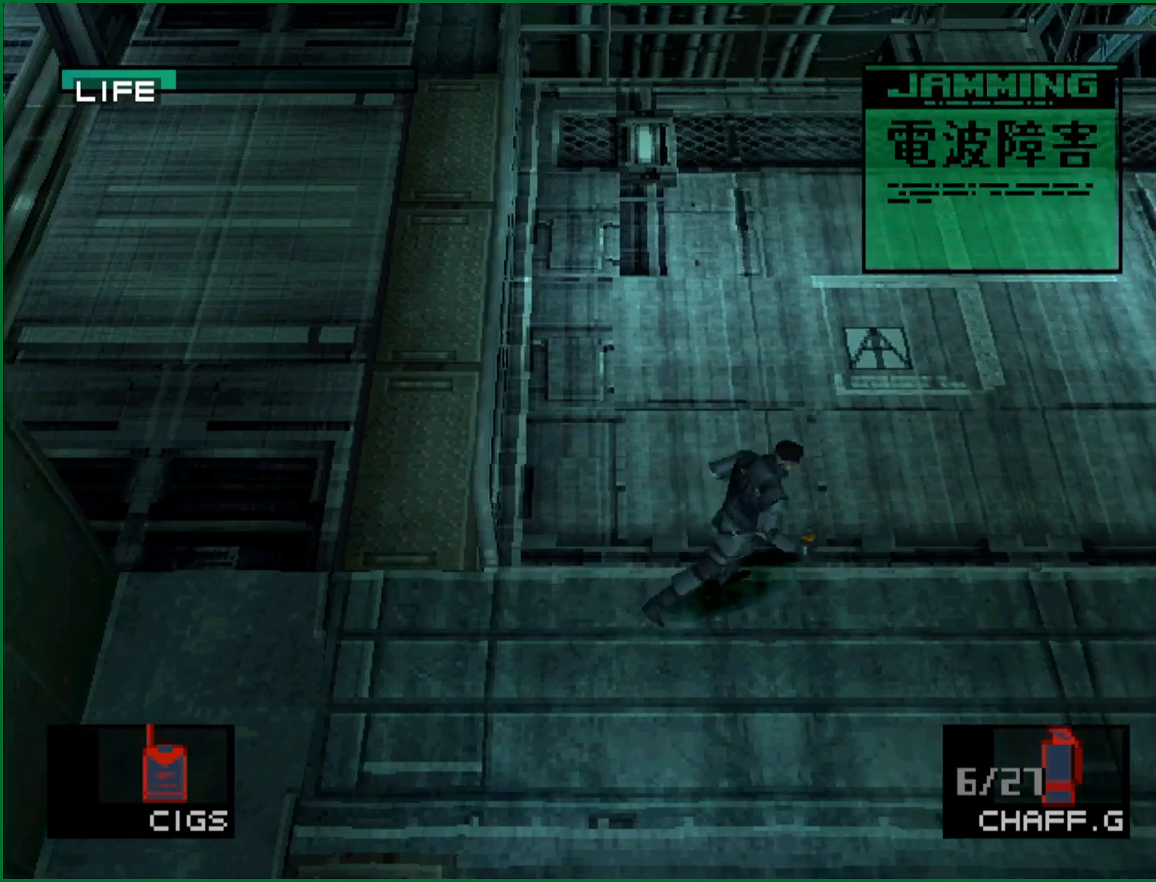
{"dt_ms": 500, "buttons": [], "left_stick": "right", "button_events": []}
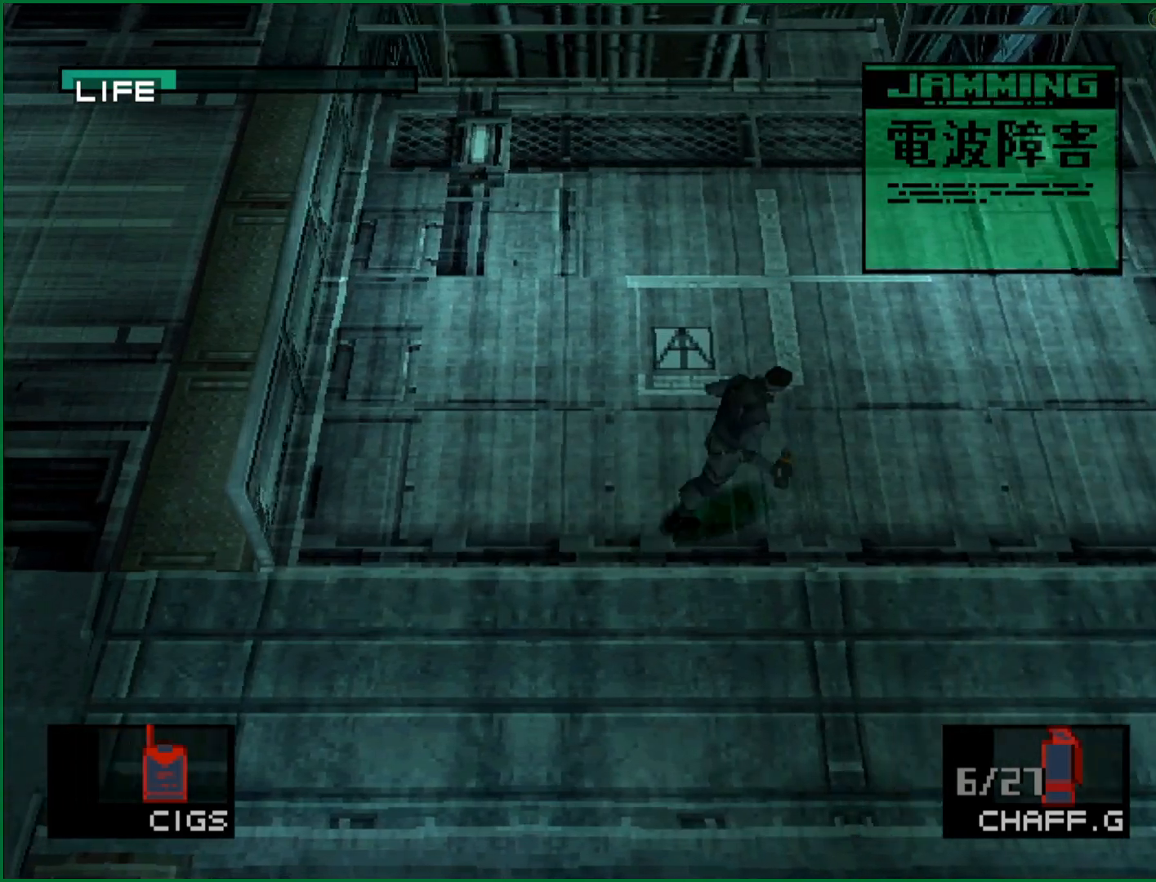
{"dt_ms": 500, "buttons": [], "left_stick": "right", "button_events": []}
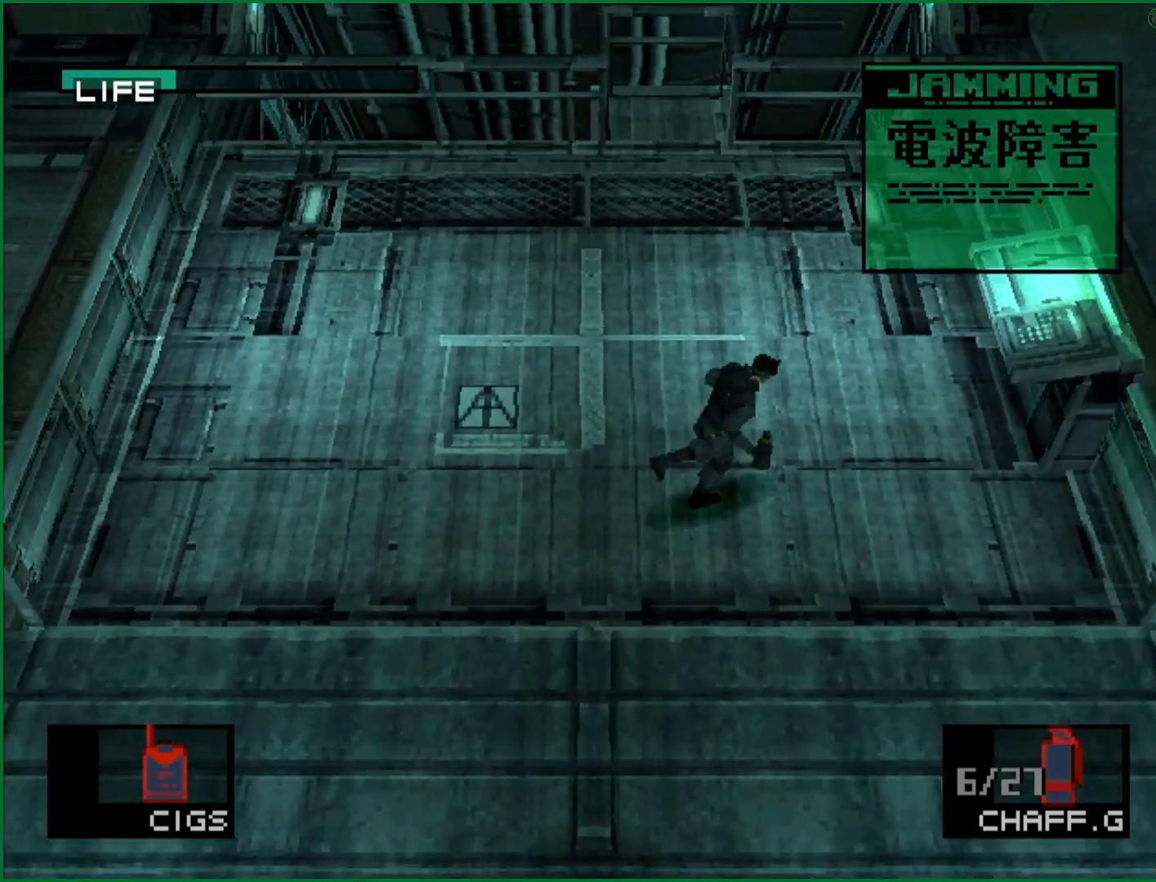
{"dt_ms": 500, "buttons": ["CIRCLE"], "left_stick": "right", "button_events": [[433, "CIRCLE", "down"]]}
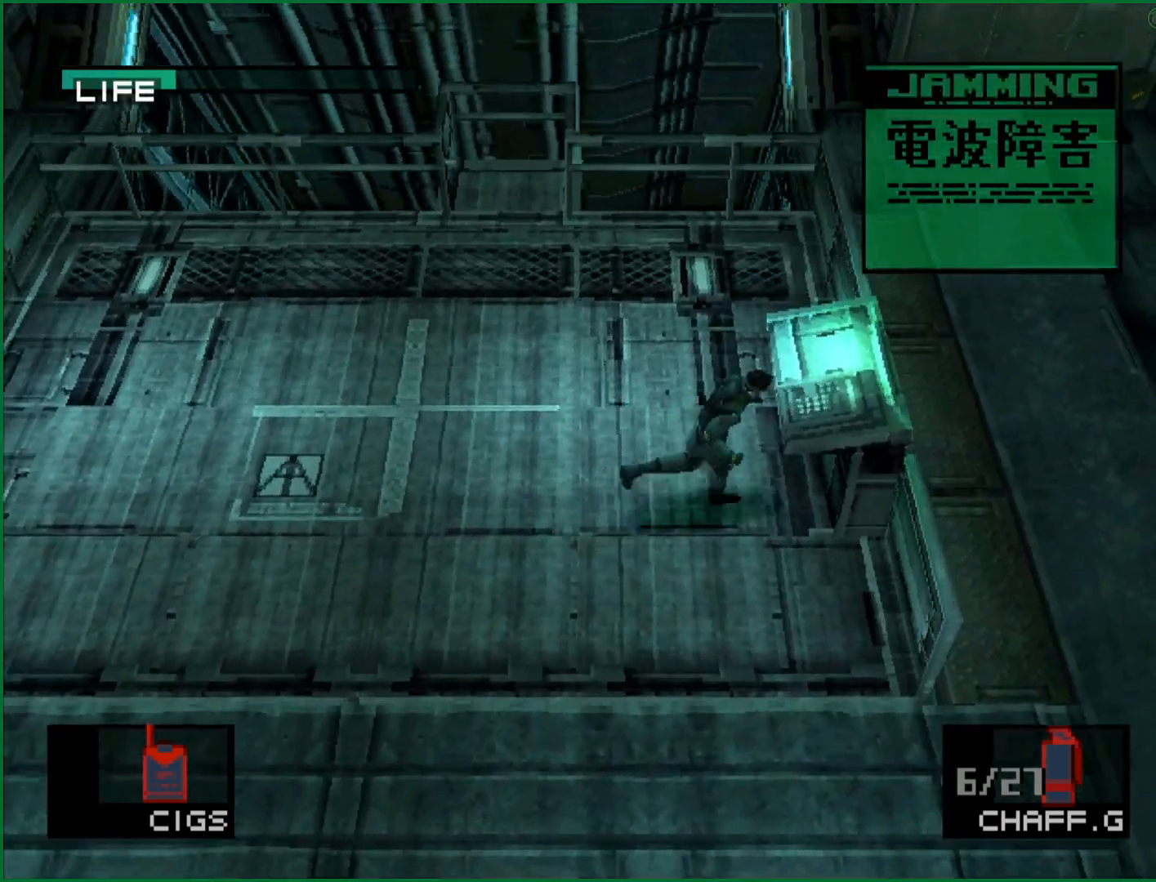
{"dt_ms": 500, "buttons": [], "left_stick": "center", "button_events": [[17, "CIRCLE", "up"], [83, "CIRCLE", "down"], [167, "CIRCLE", "up"]]}